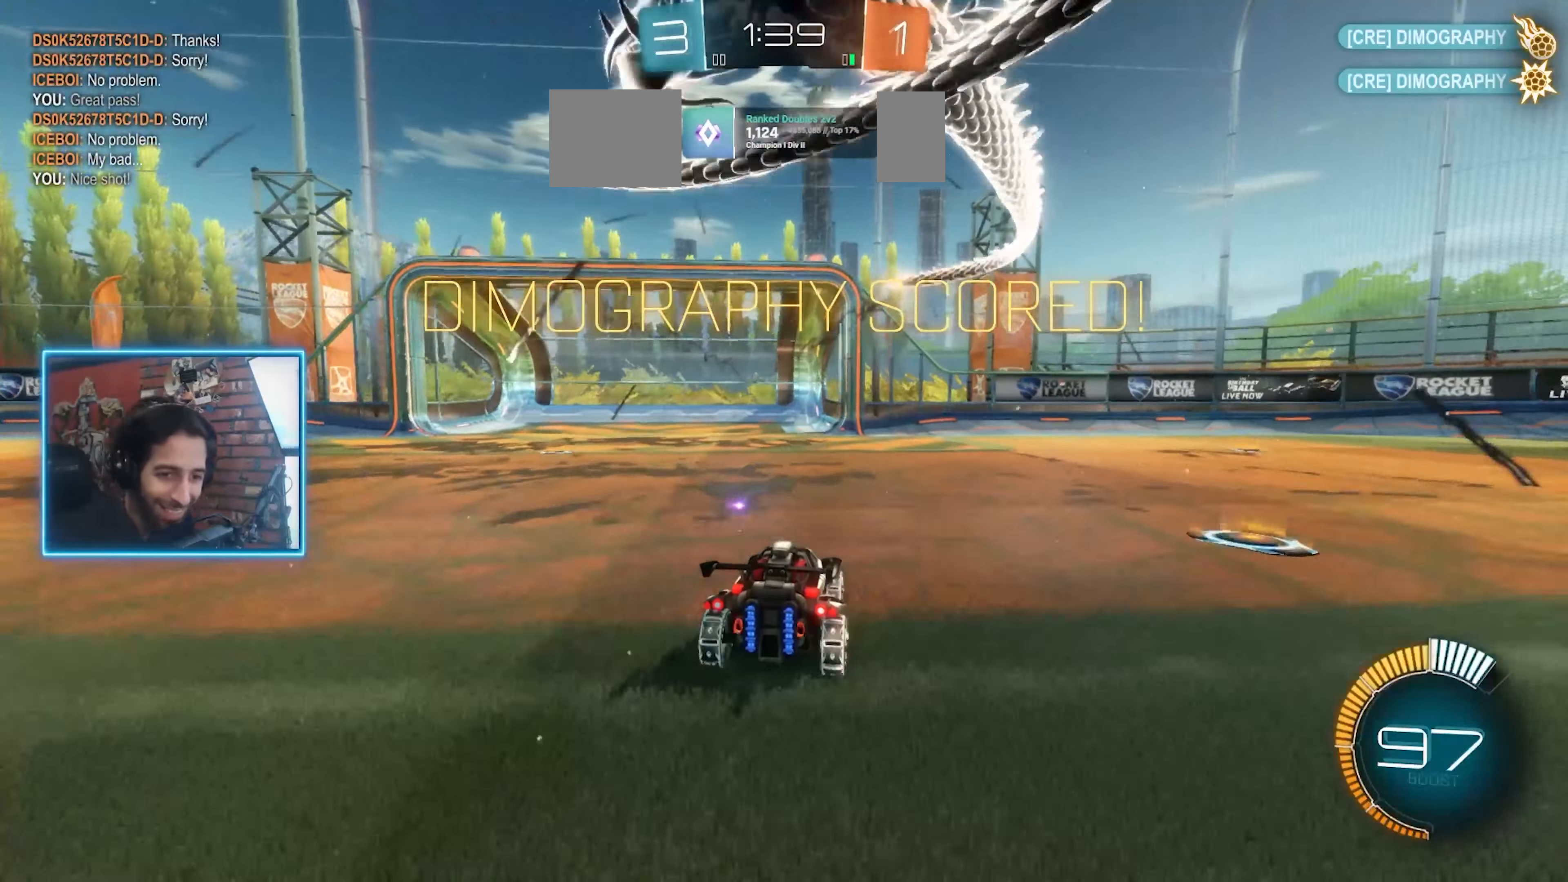
Gameplay with keyboard and mouse; each line is a JSON object with the keys and mouse buttons held at the frame after it. "events" lists presses ("down") and releases ("up") of "a", "ctrl", "d", "e", "q", "s", "shift", "space", "w", "mouse_left", "mouse_wheel" and "mouse_right" between this image and that frame as [ms after this image, input, new state], when the widget could be followed in between. "mouse_left", "mouse_wheel", "mouse_right" = the "left", "wheel", "right" buttons of the "mouse" list. No other keys are recorded. "wheel" means that the mouse wheel is clicked or scrolled. Mouse movement is not recorded. Not read: mouse_mb4 mouse_mb5.
{"keys": [], "mouse": []}
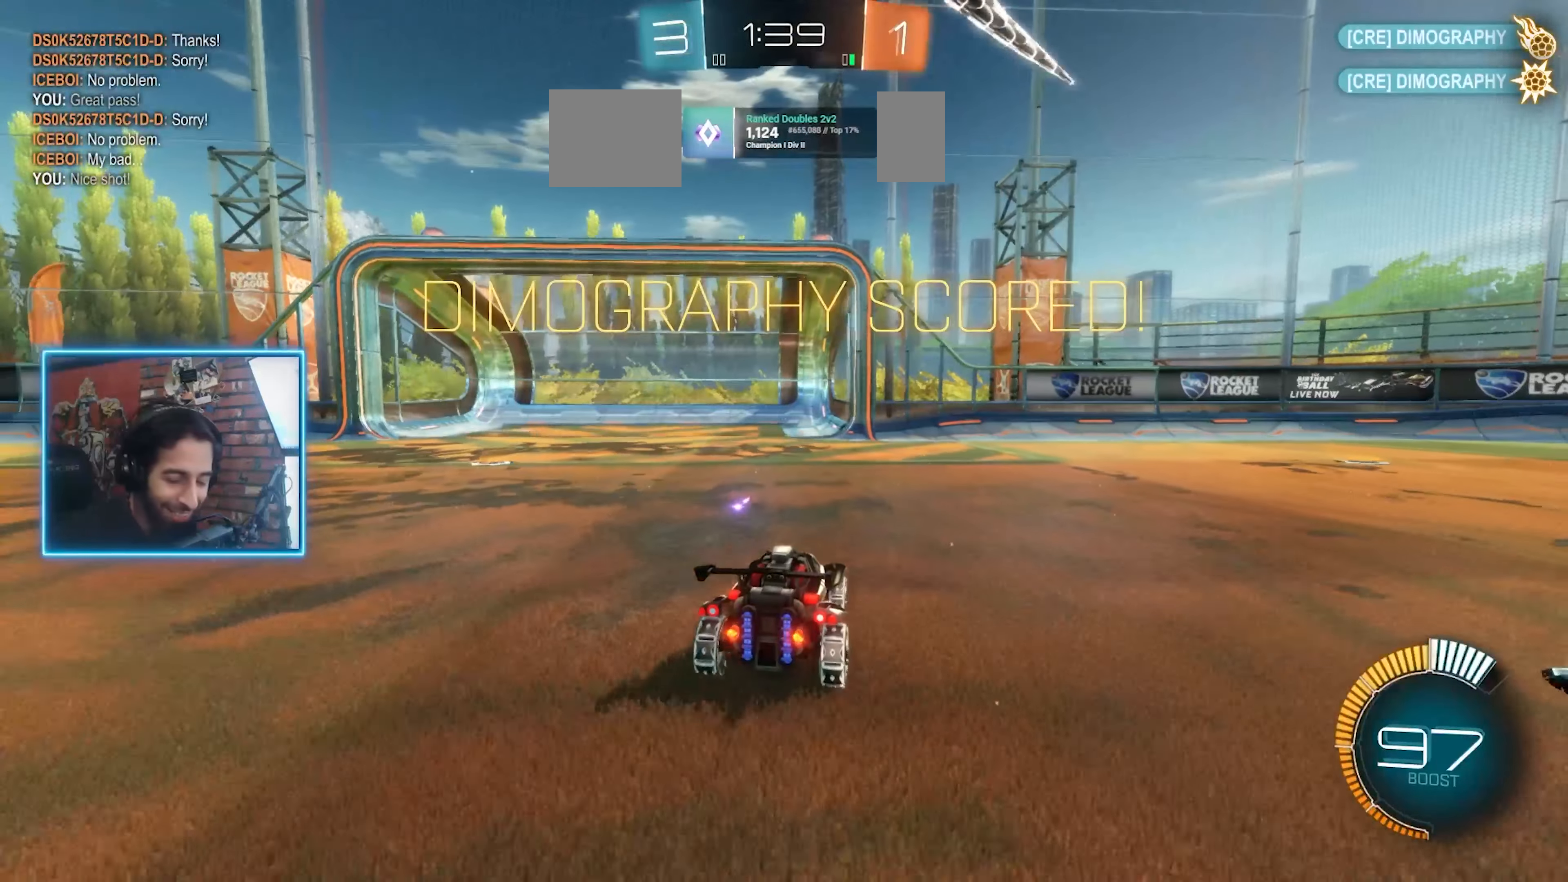
{"keys": [], "mouse": [], "events": []}
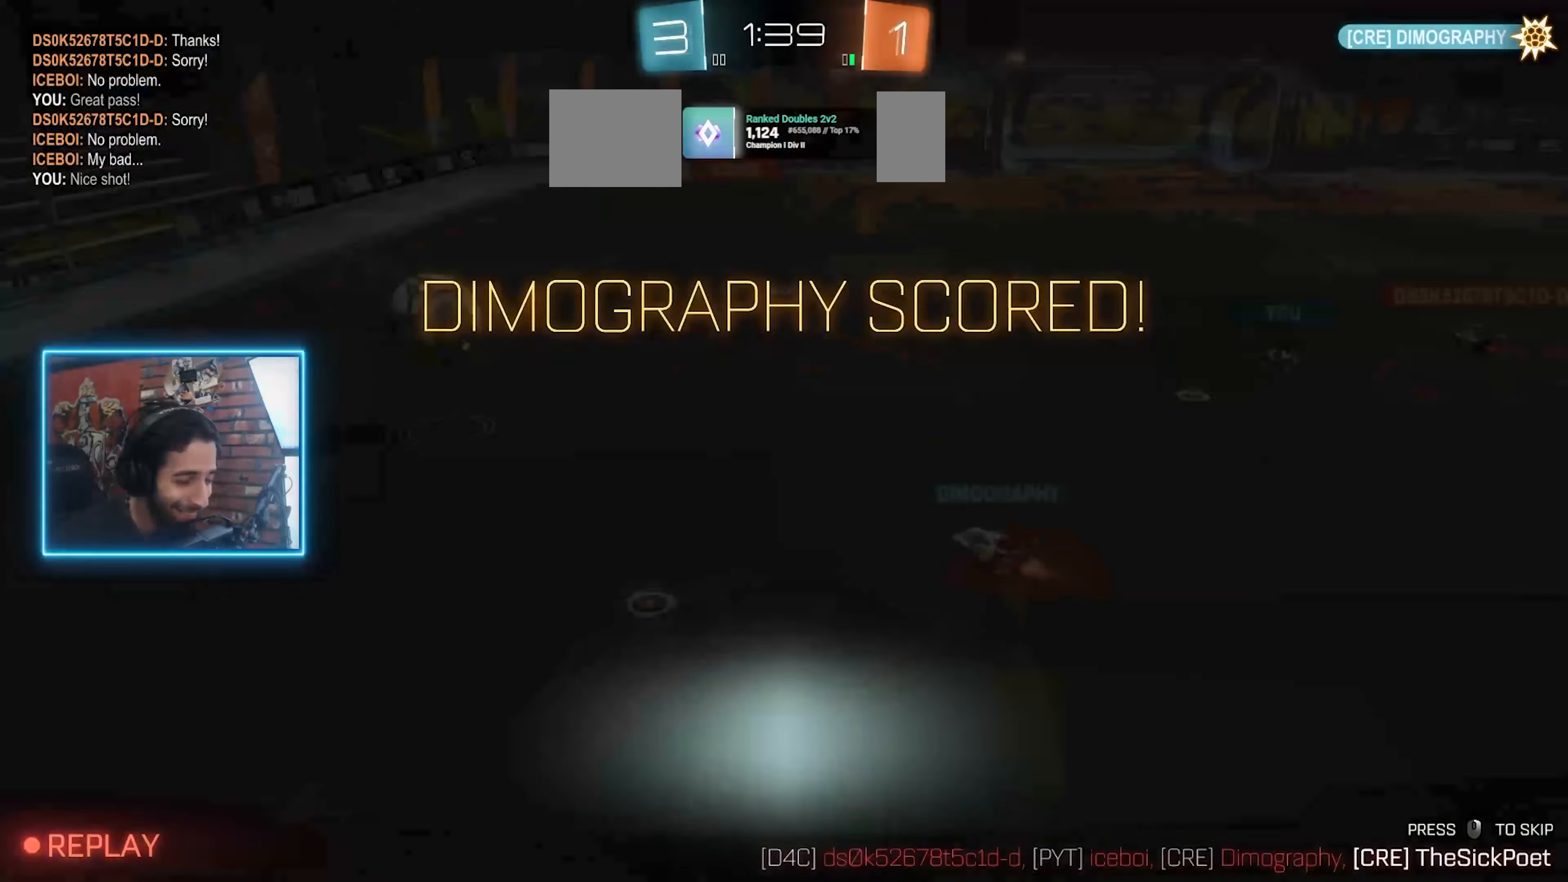
{"keys": [], "mouse": [], "events": []}
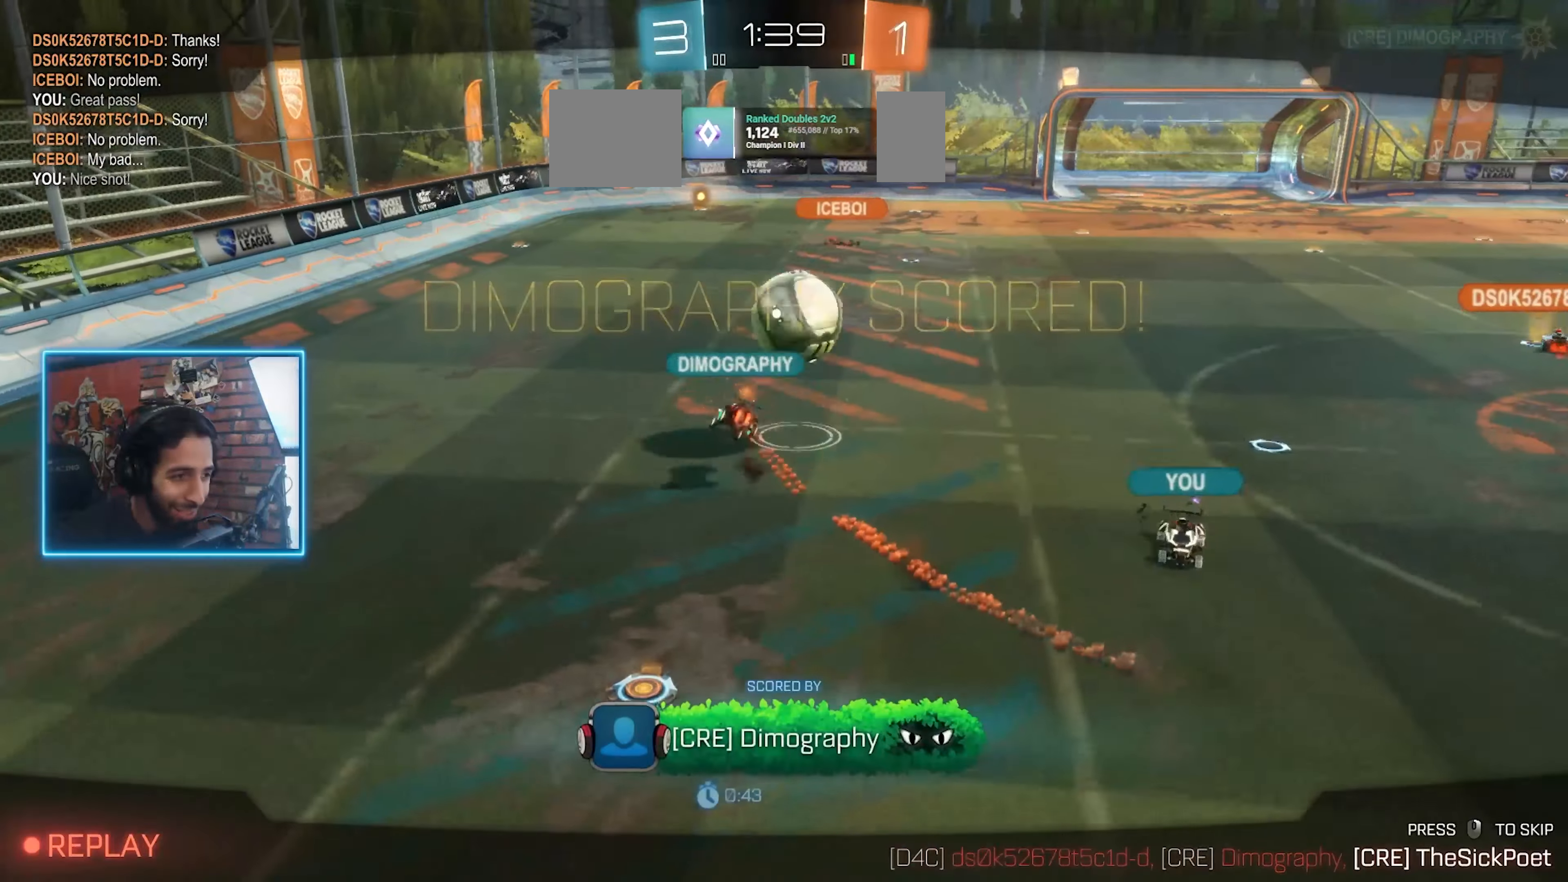
{"keys": [], "mouse": [], "events": [[133, "mouse_left", "down"], [233, "mouse_left", "up"]]}
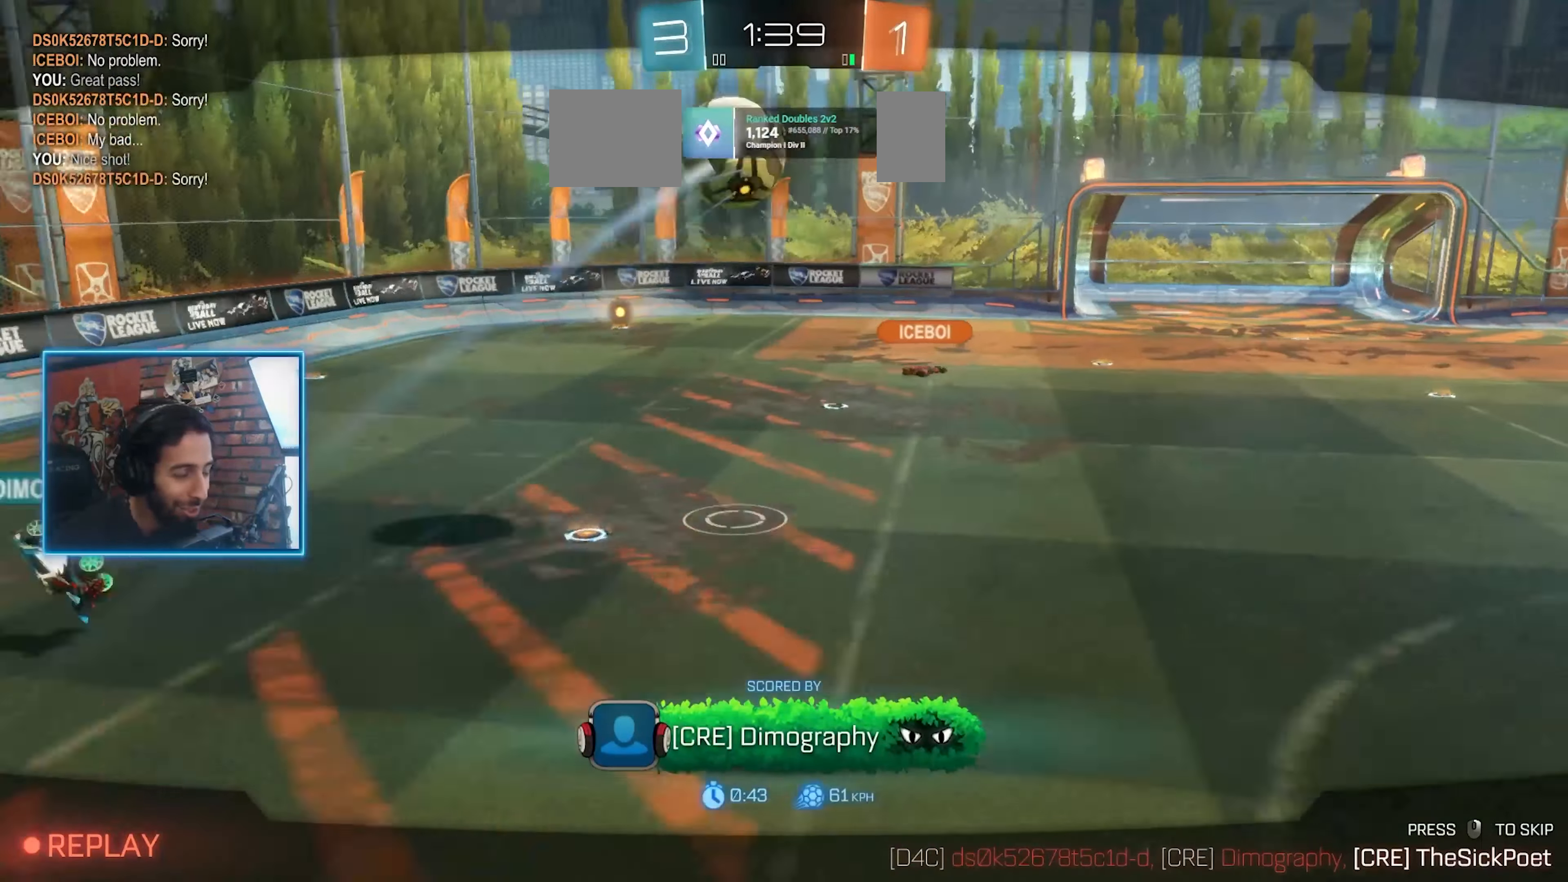
{"keys": [], "mouse": [], "events": []}